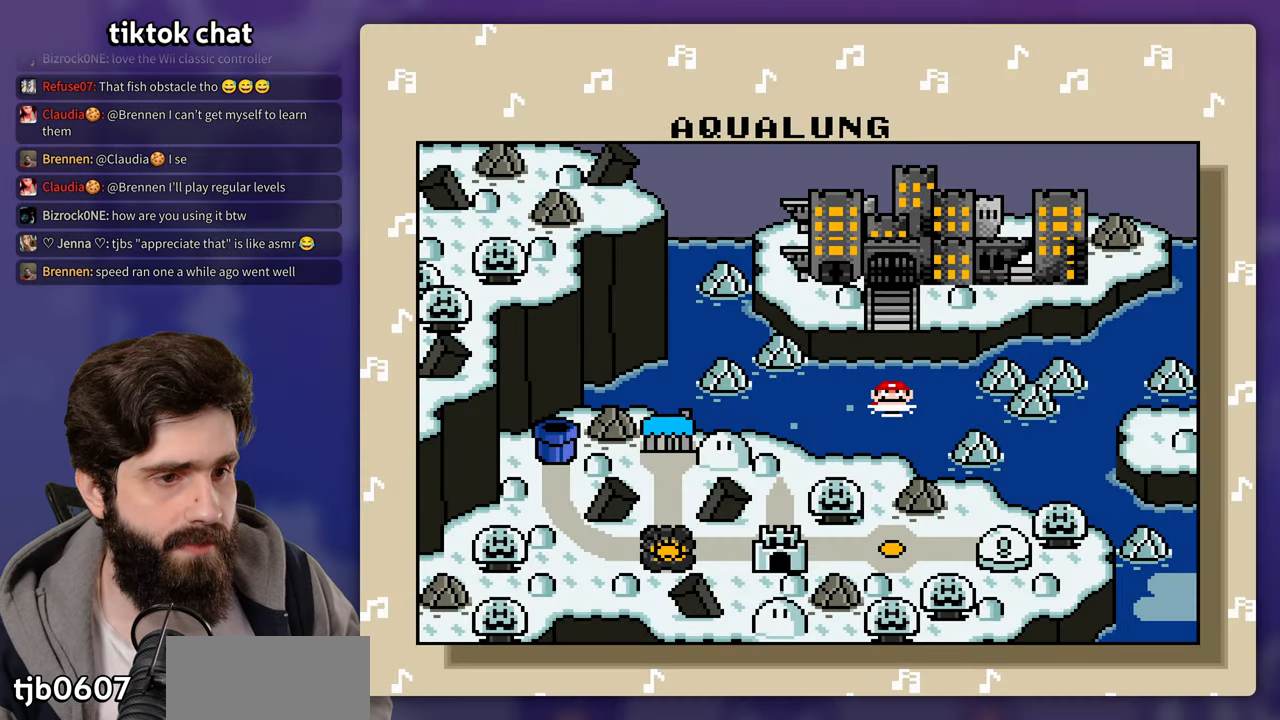
Gameplay with a controller (Nintendo layout); each line is a JSON object with the inputs held at the frame after it. "events" lists button and stick changes between this image and that frame as [ms after this image, input, new state], when the widget could be followed in between. Not read: B DPAD_RIGHT DPAD_UP L3 R3 Y.
{"buttons": [], "events": [[183, "START", "down"], [317, "START", "up"]]}
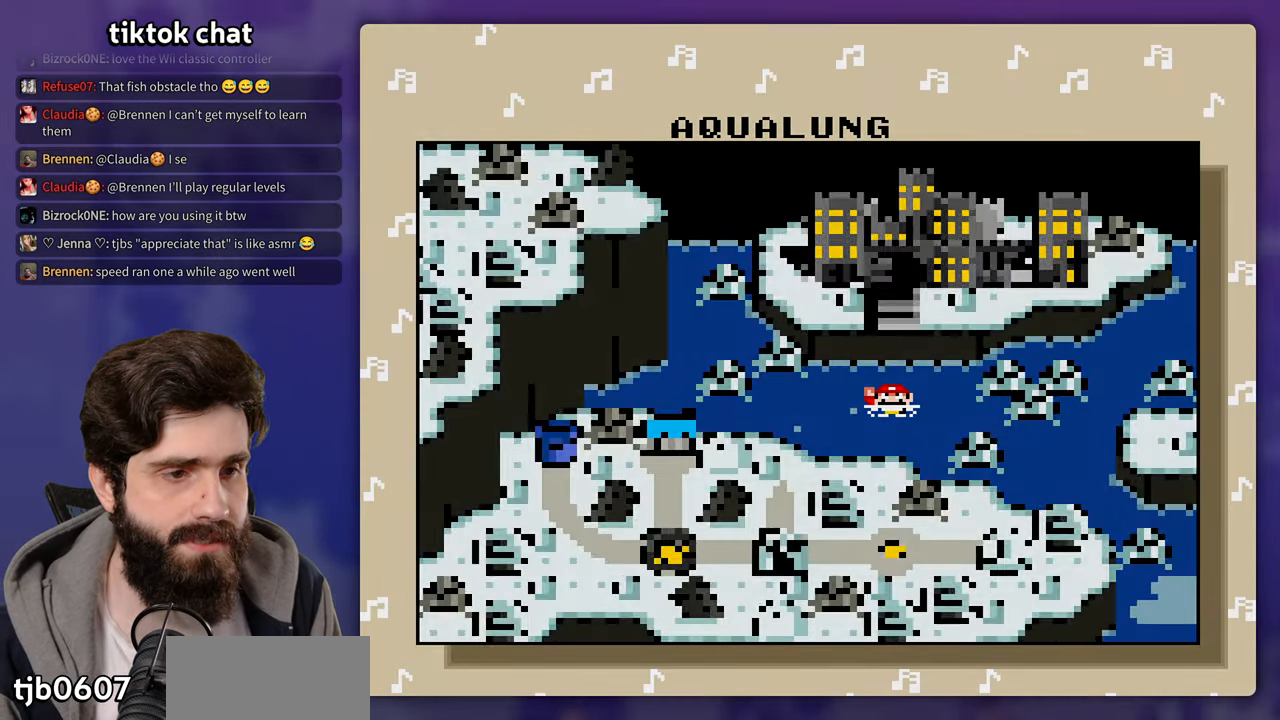
{"buttons": [], "events": []}
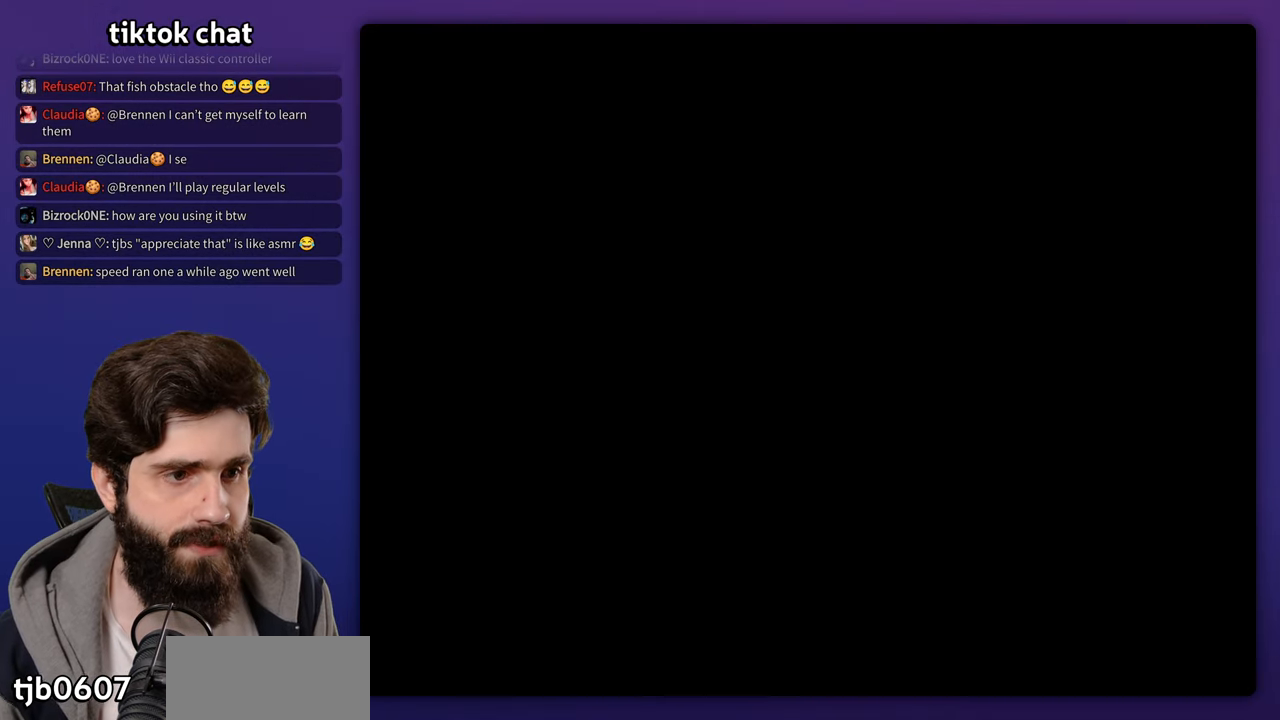
{"buttons": [], "events": []}
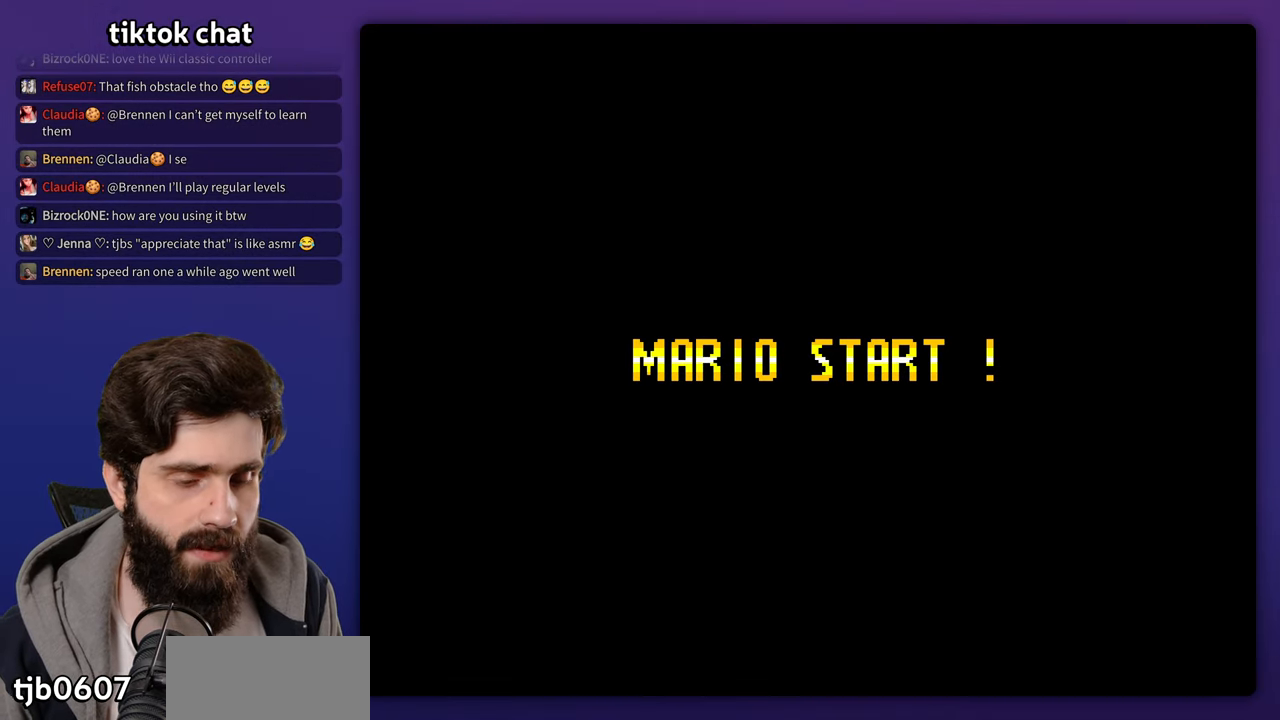
{"buttons": [], "events": []}
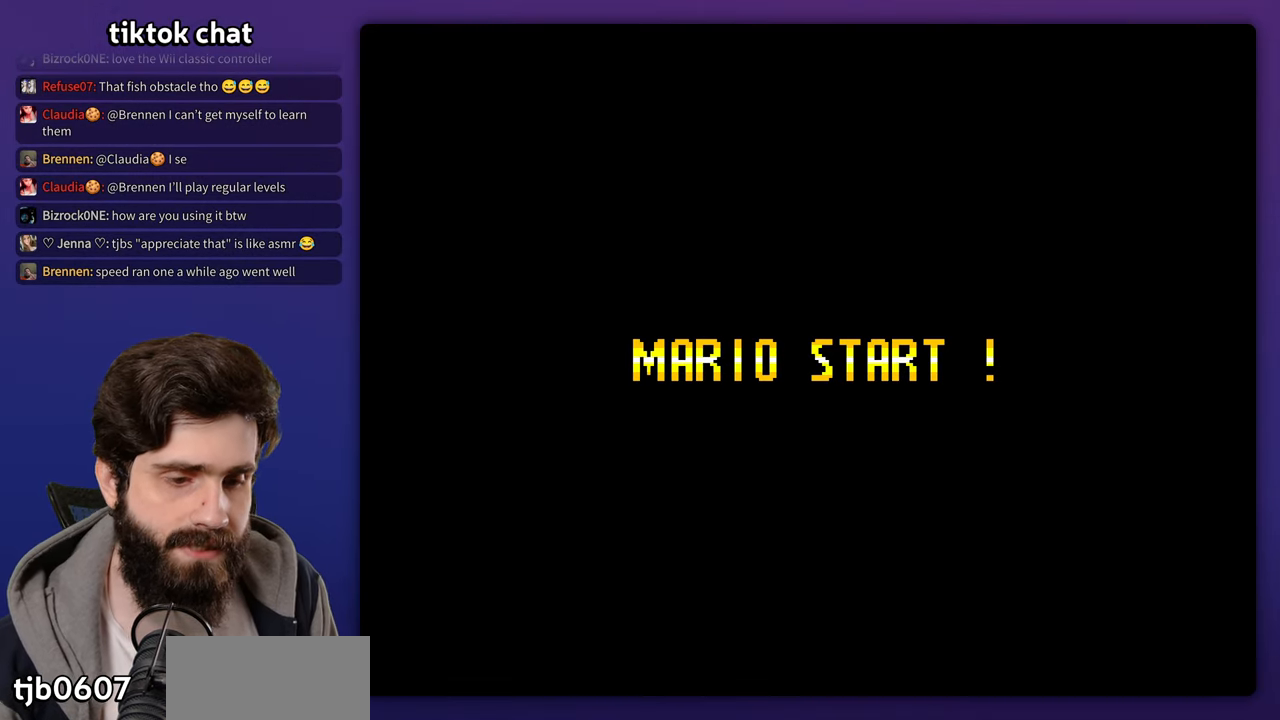
{"buttons": []}
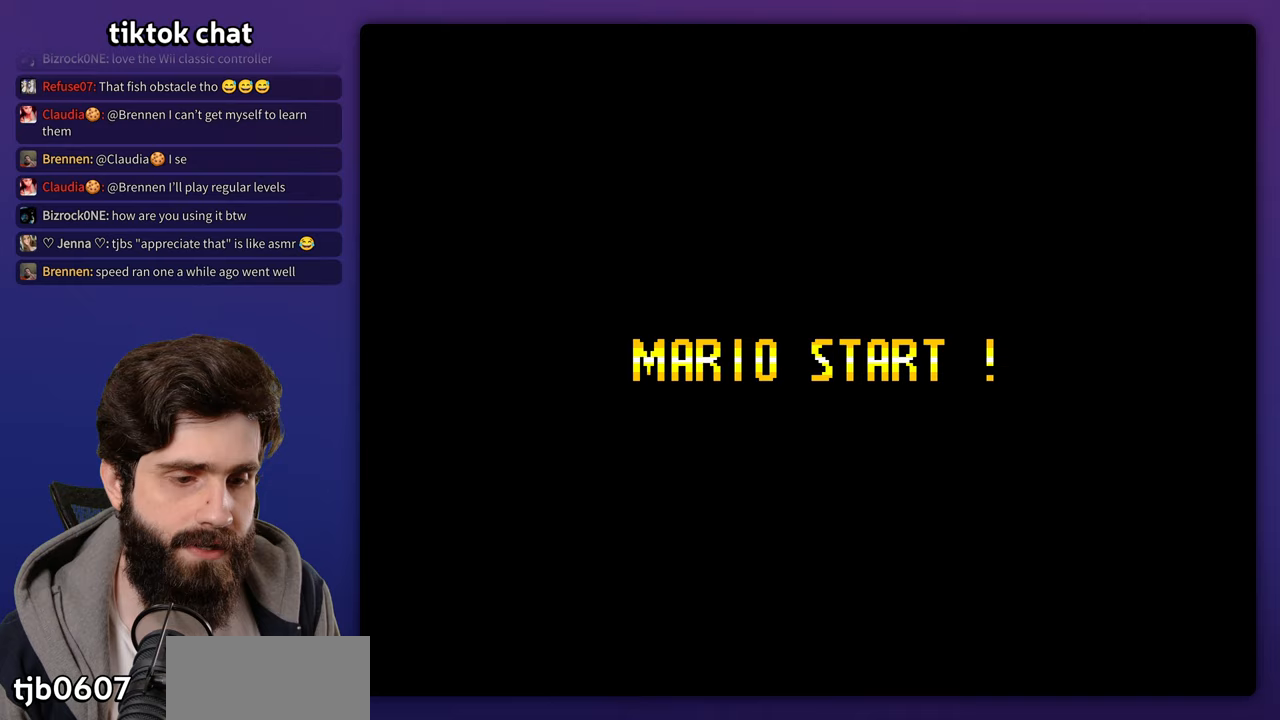
{"buttons": [], "events": []}
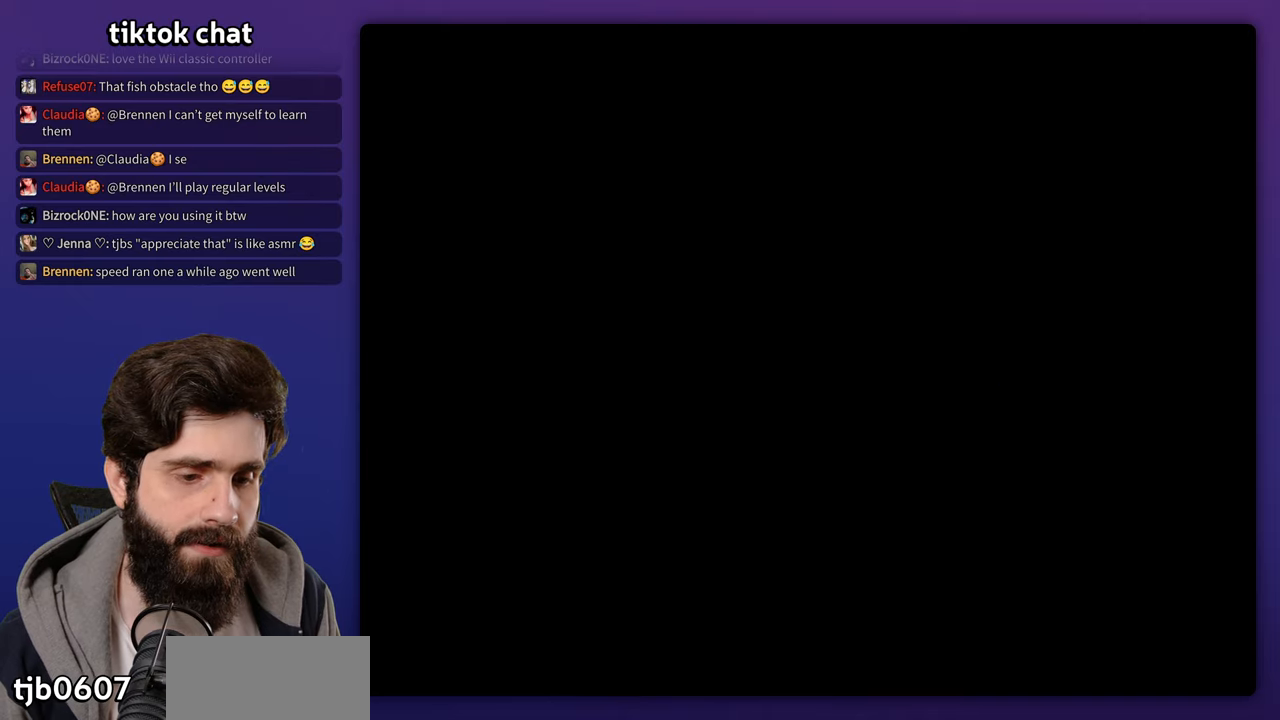
{"buttons": [], "events": []}
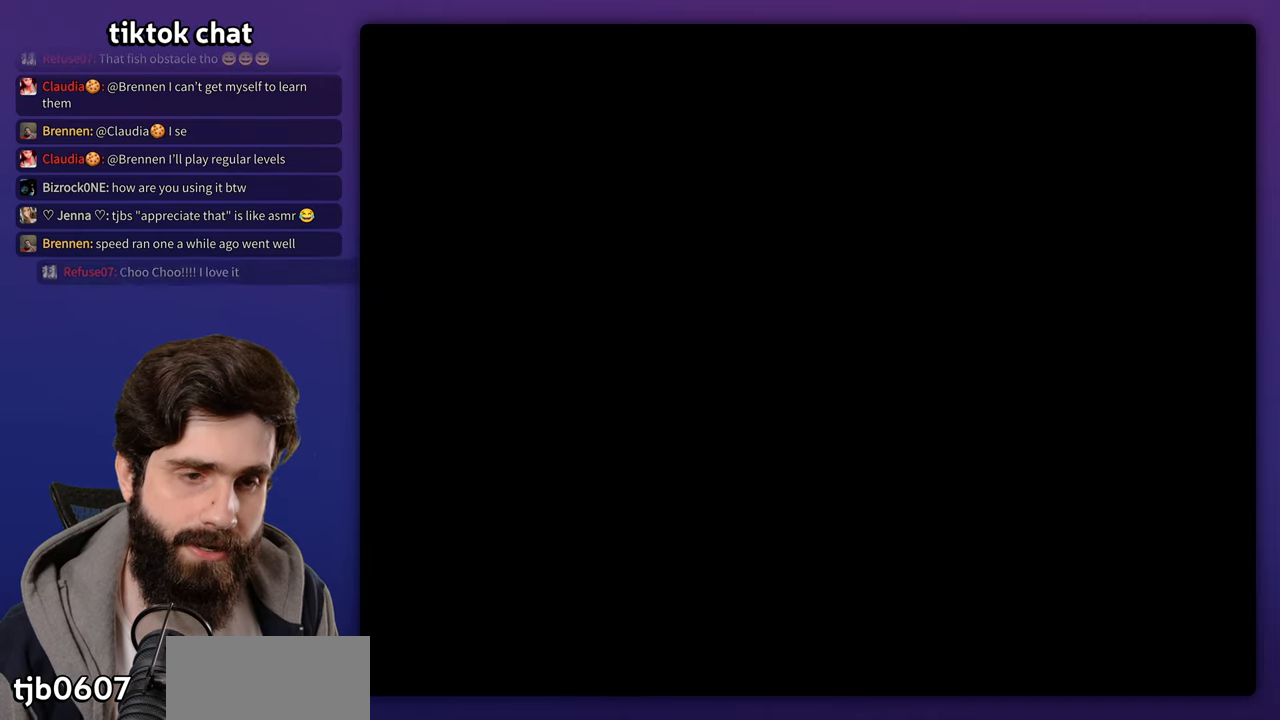
{"buttons": [], "events": []}
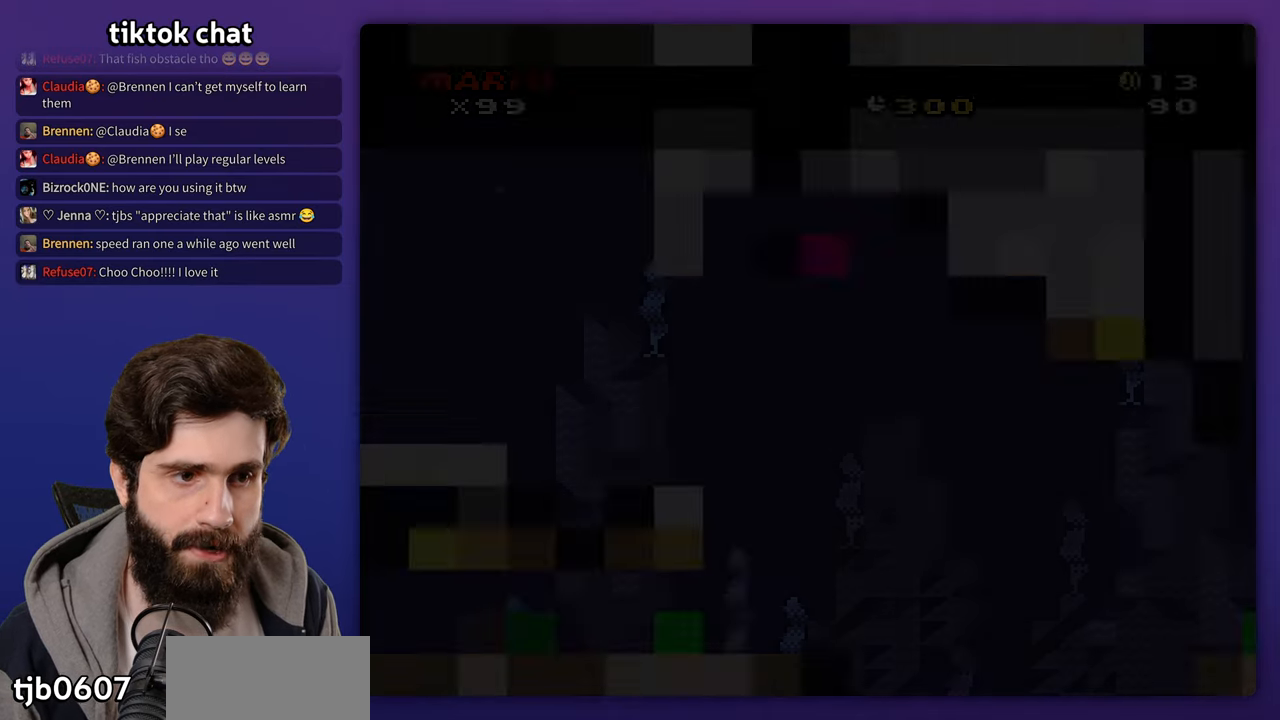
{"buttons": [], "events": []}
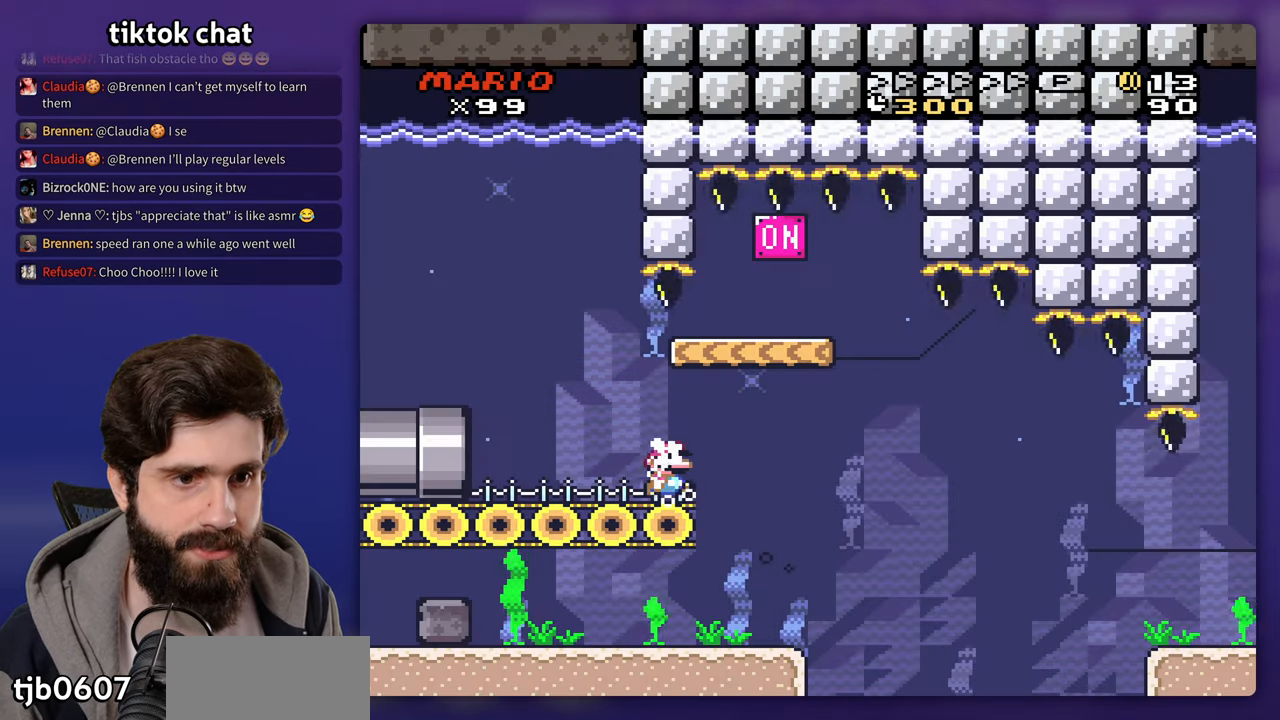
{"buttons": [], "events": []}
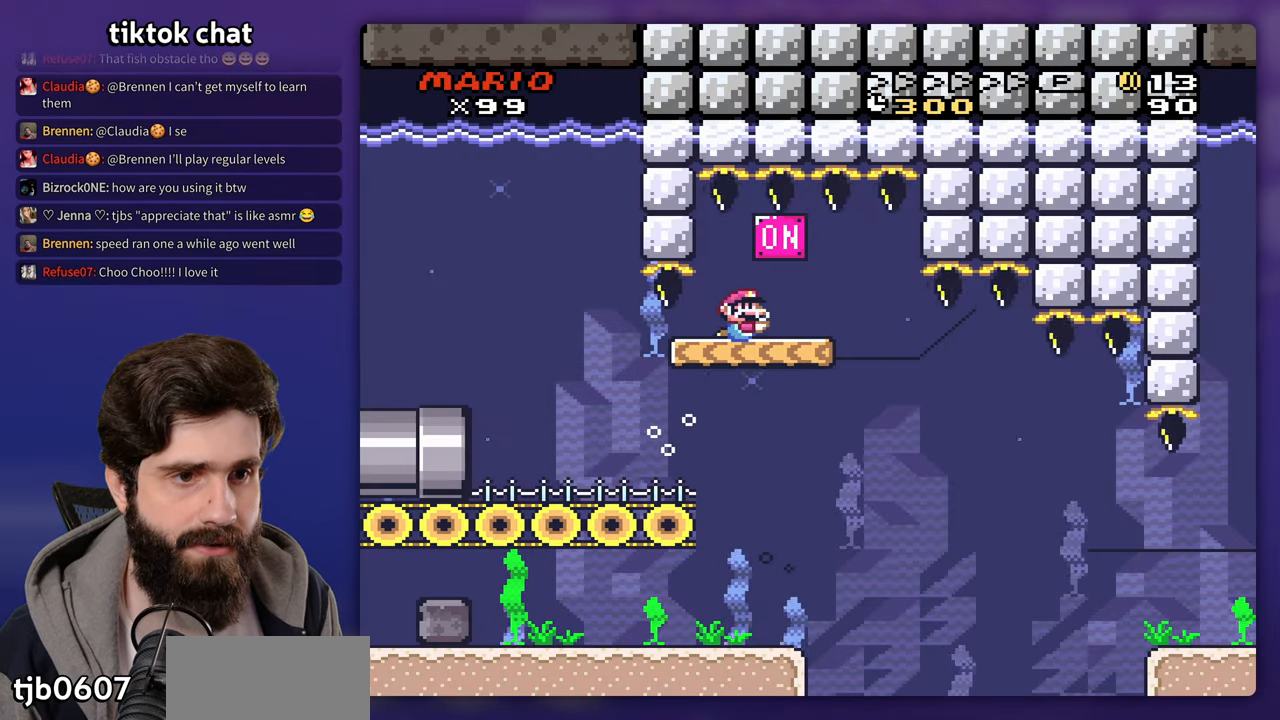
{"buttons": ["DPAD_LEFT"], "events": [[100, "DPAD_LEFT", "down"]]}
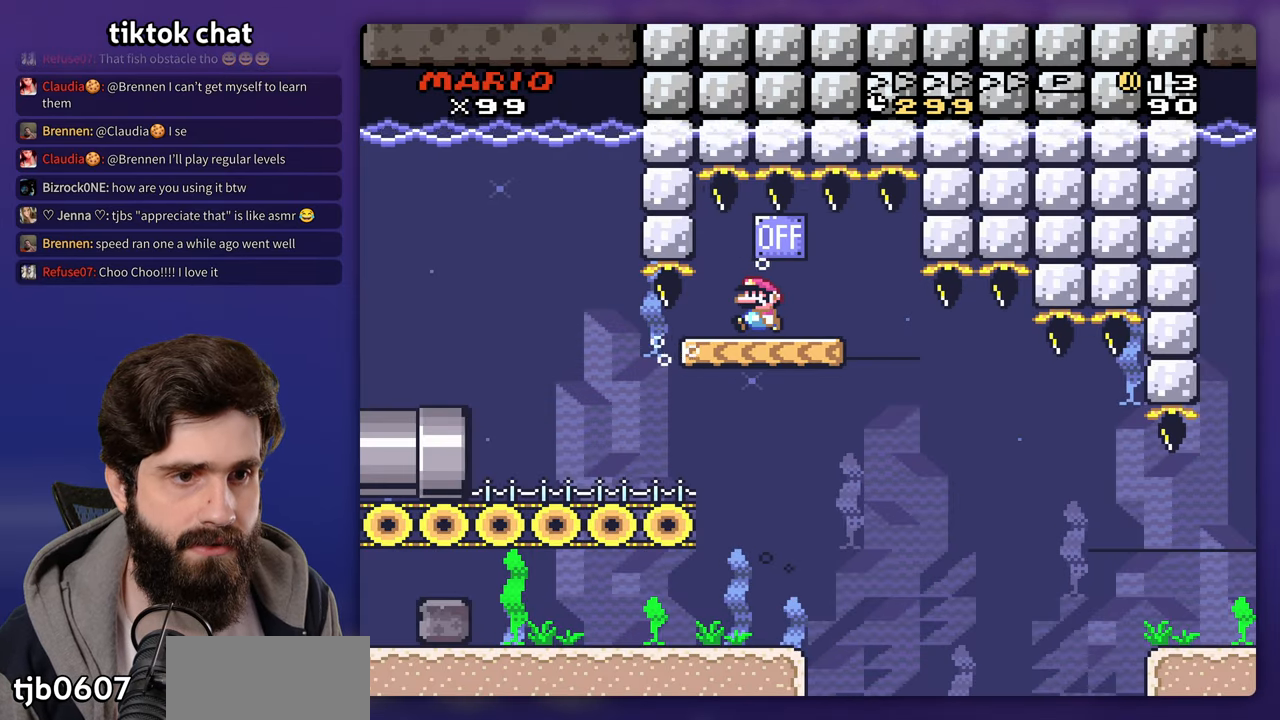
{"buttons": ["DPAD_LEFT"], "events": []}
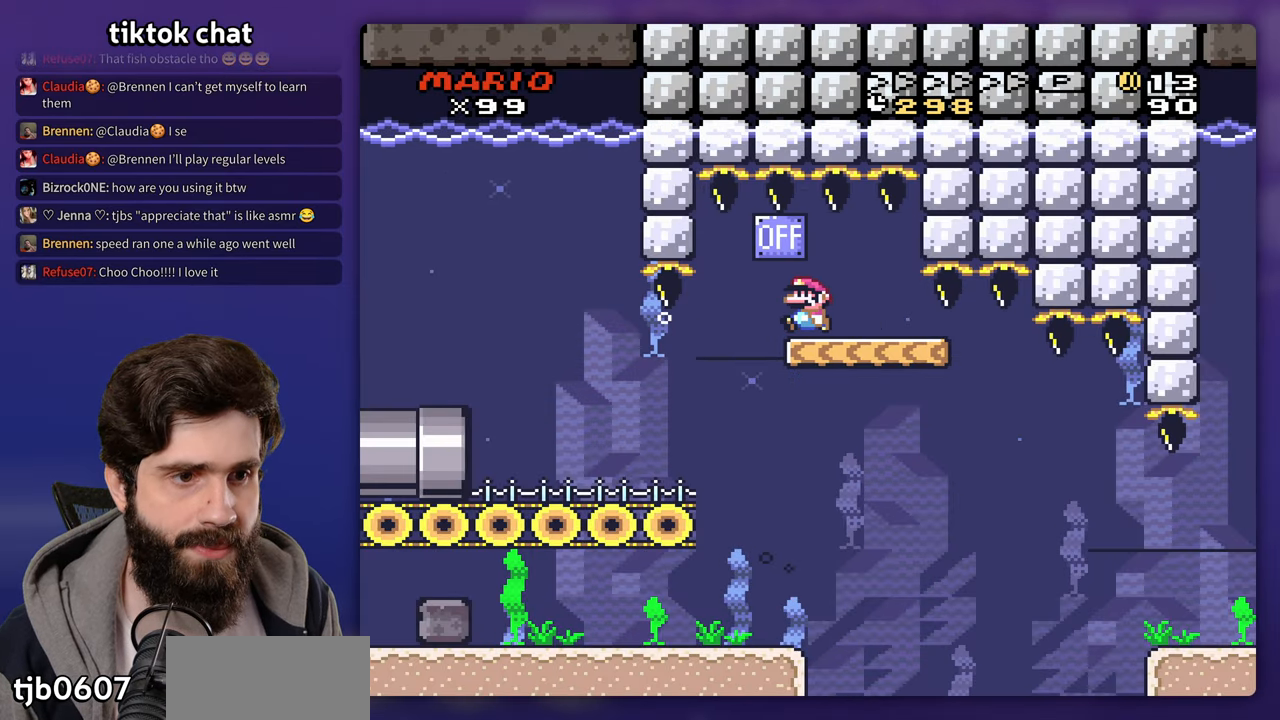
{"buttons": [], "events": [[167, "DPAD_LEFT", "up"]]}
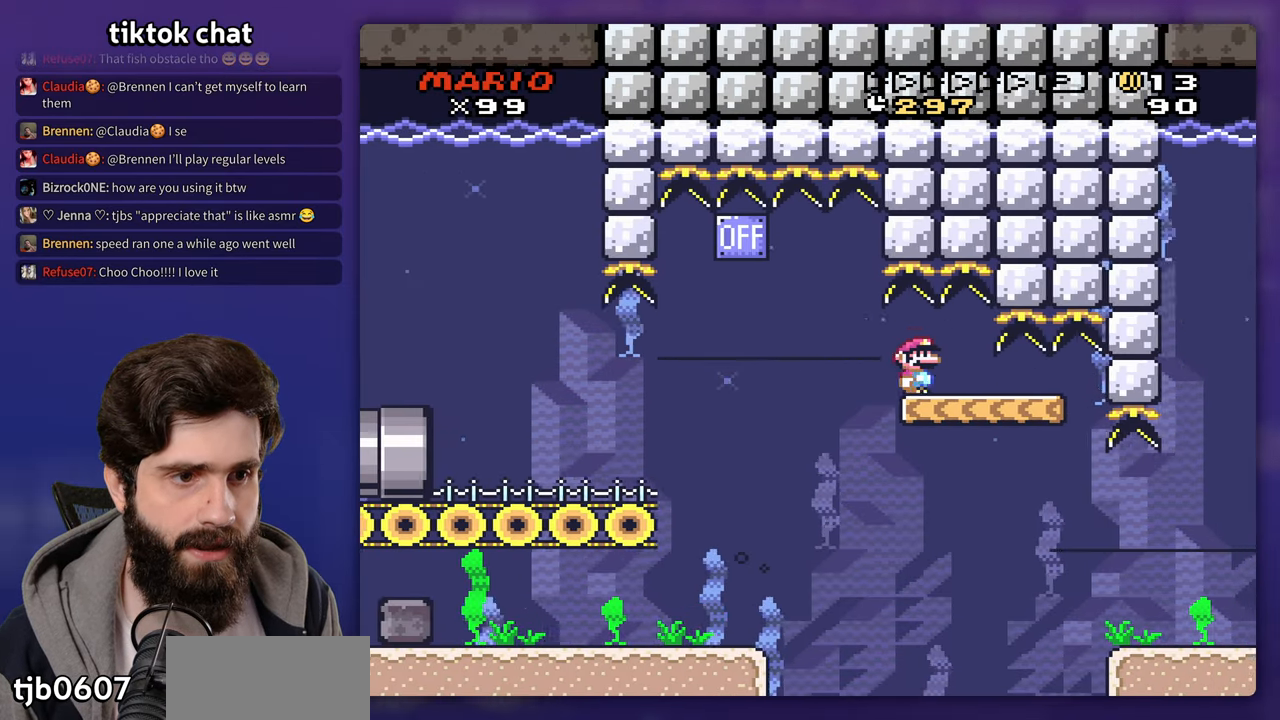
{"buttons": [], "events": []}